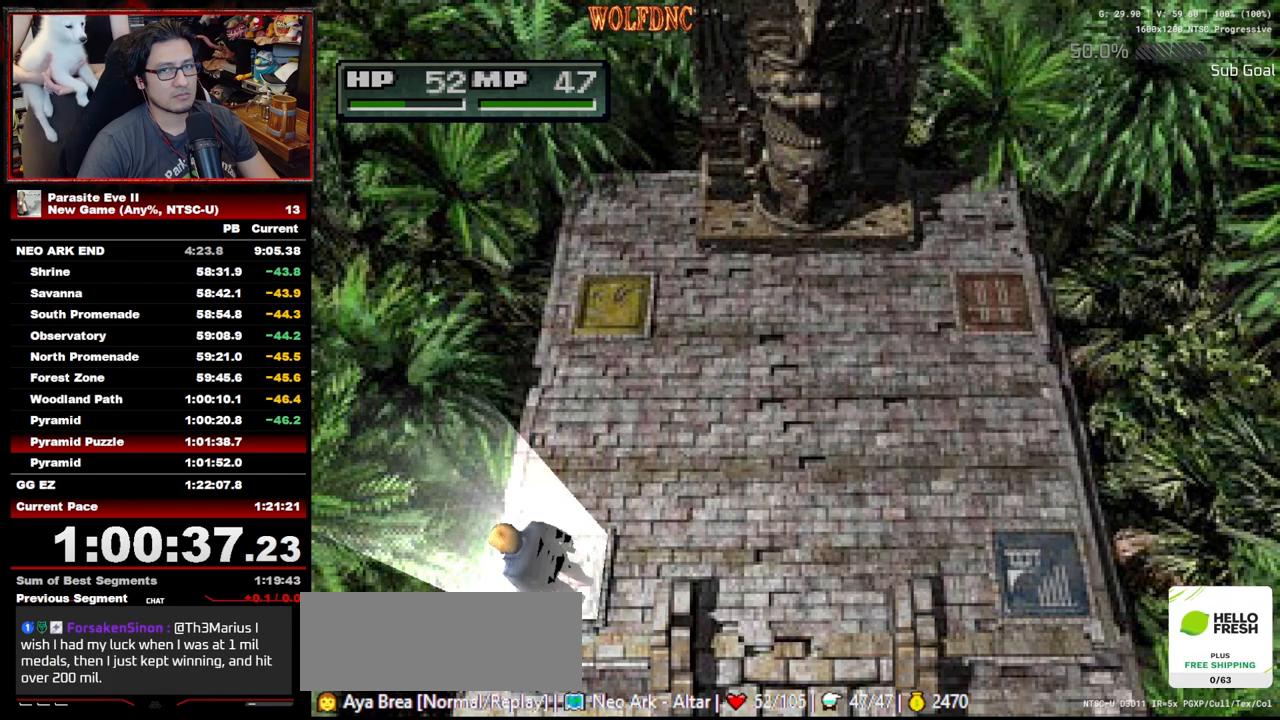
Gameplay with a controller (PlayStation layout); each line is a JSON object with the inputs held at the frame after it. "events" lists button and stick changes between this image and that frame as [ms after this image, input, new state], when the widget could be followed in between. Not read: L3 R3.
{"buttons": ["DPAD_UP", "DPAD_RIGHT"], "events": [[133, "DPAD_UP", "down"]]}
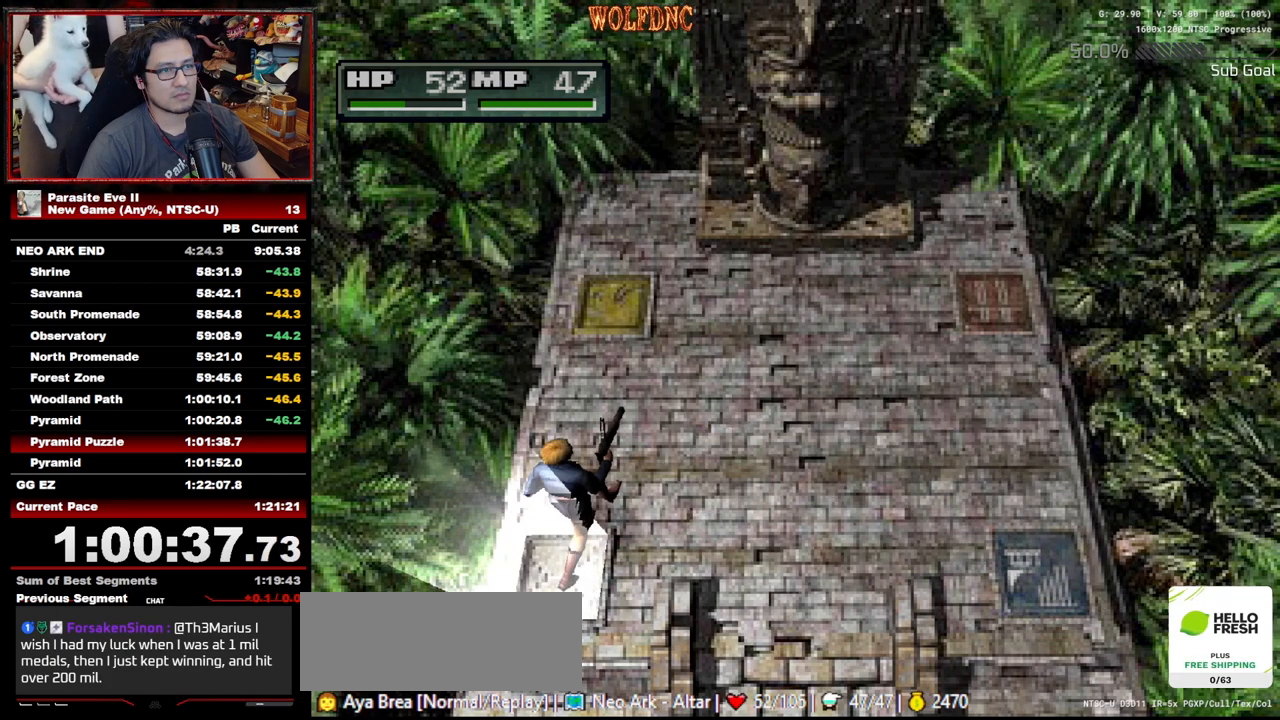
{"buttons": ["DPAD_UP"], "events": [[250, "DPAD_RIGHT", "up"]]}
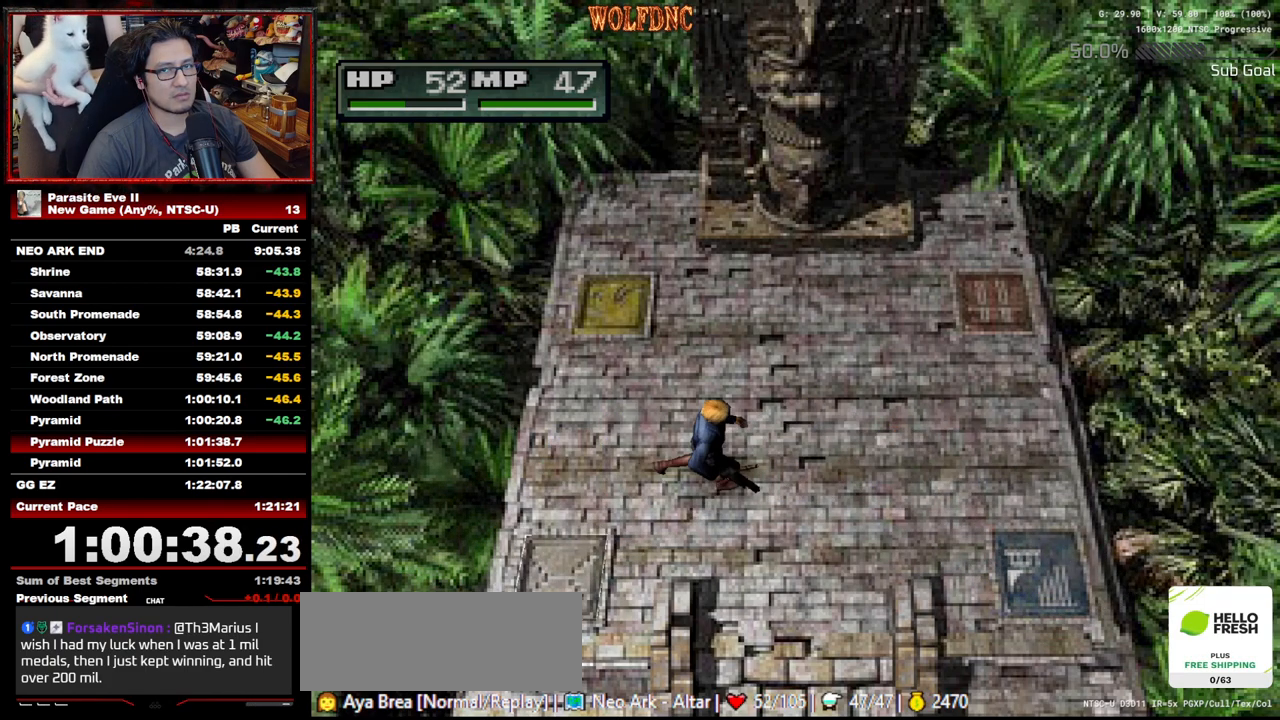
{"buttons": ["DPAD_UP"], "events": [[117, "DPAD_LEFT", "down"], [267, "DPAD_LEFT", "up"]]}
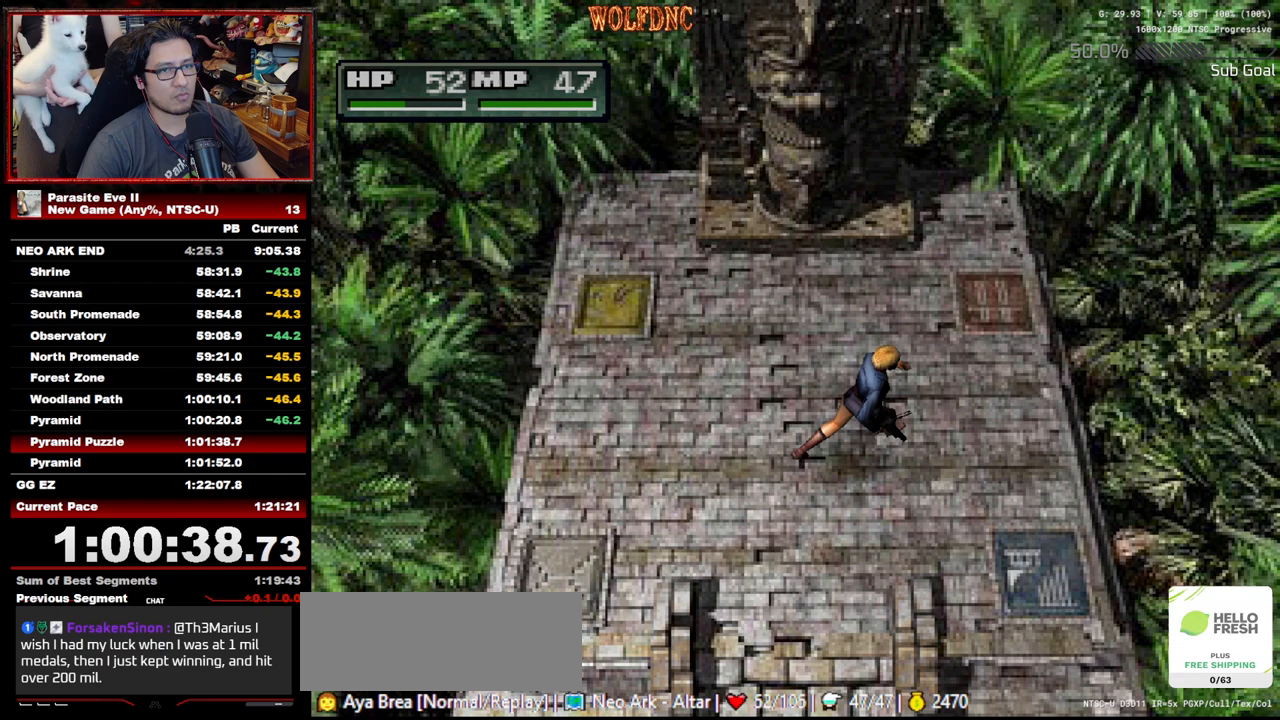
{"buttons": ["DPAD_UP", "DPAD_LEFT"], "events": [[467, "DPAD_LEFT", "down"]]}
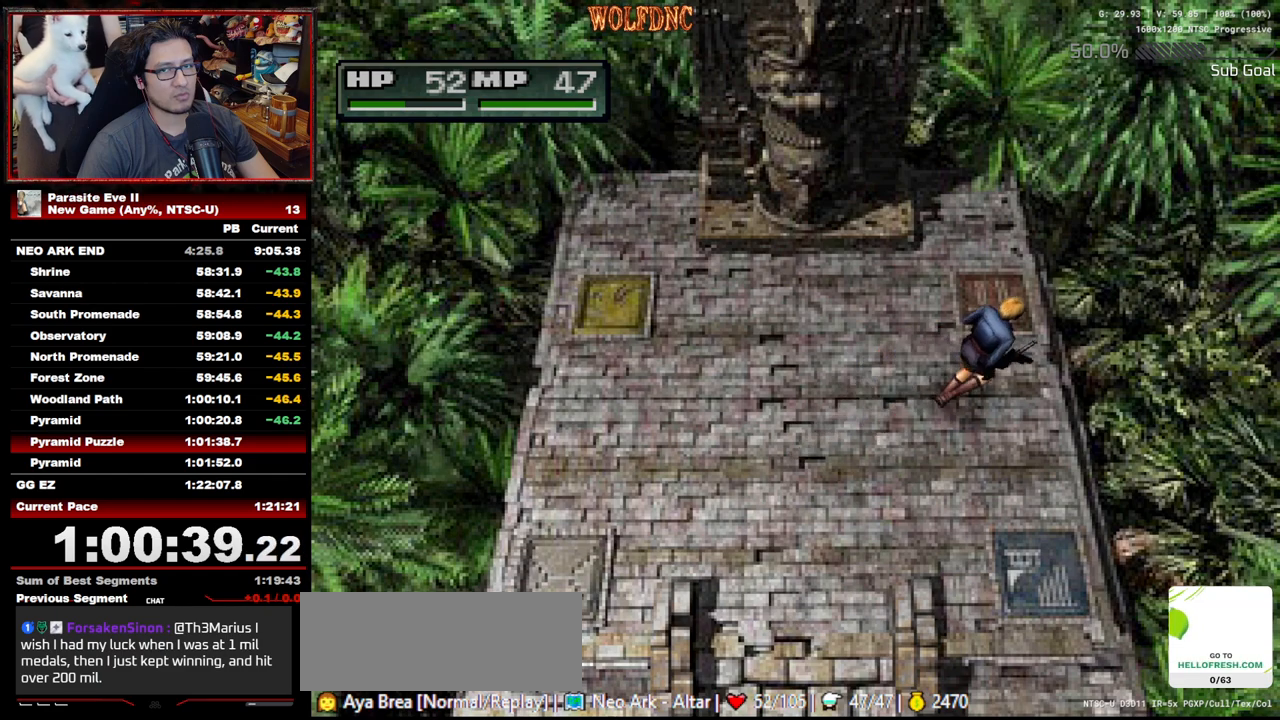
{"buttons": ["DPAD_LEFT"], "events": [[433, "DPAD_UP", "up"]]}
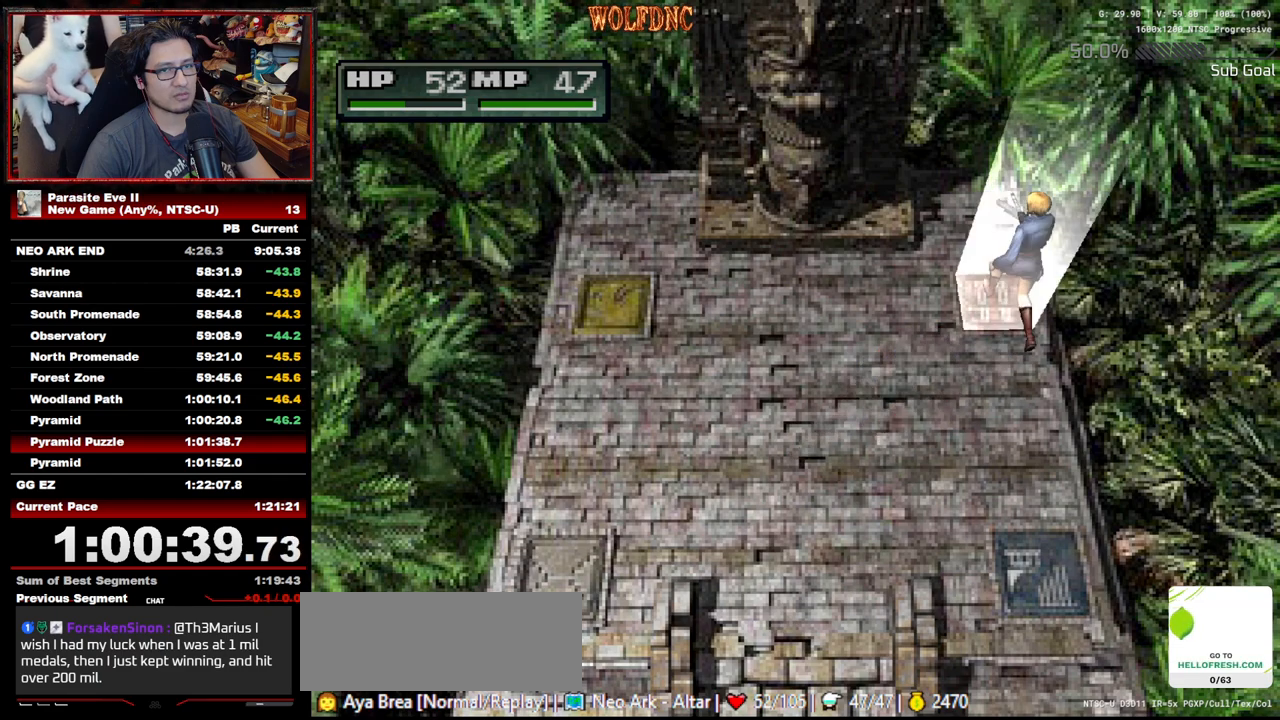
{"buttons": ["DPAD_UP"], "events": [[83, "DPAD_UP", "down"], [350, "DPAD_LEFT", "up"]]}
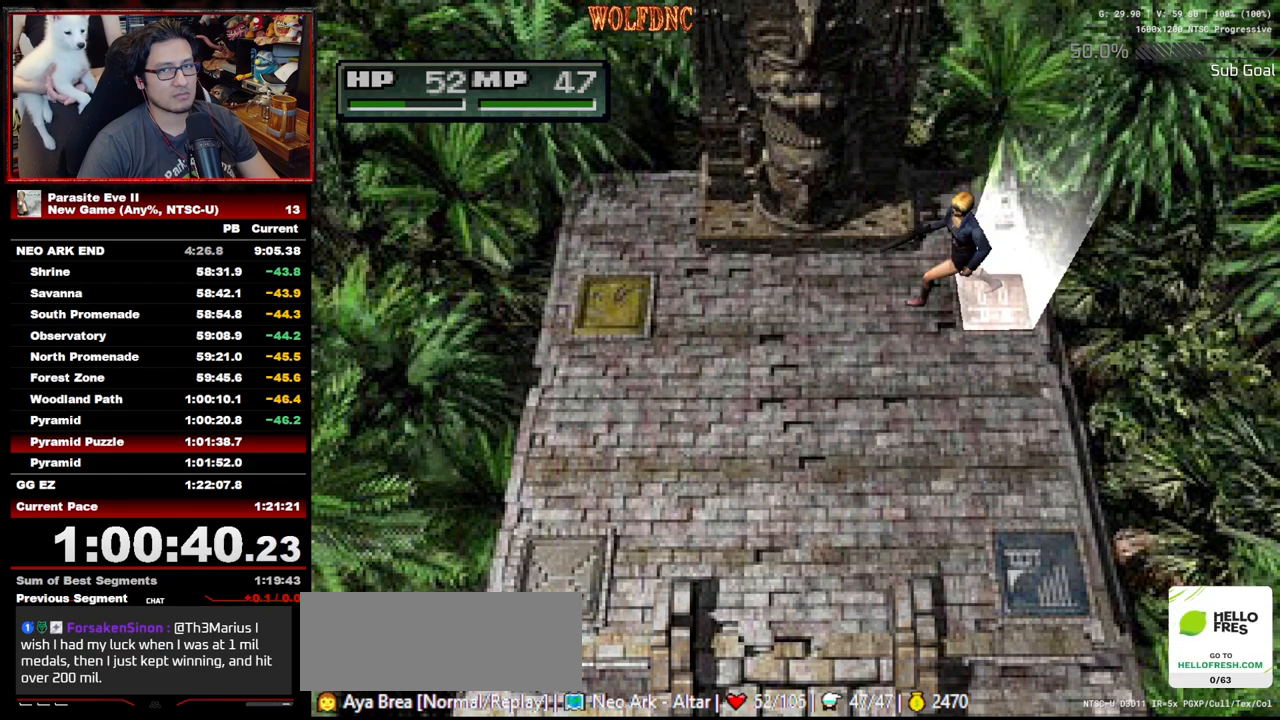
{"buttons": ["DPAD_UP"], "events": [[50, "DPAD_RIGHT", "down"], [167, "DPAD_RIGHT", "up"], [383, "DPAD_LEFT", "down"], [433, "DPAD_LEFT", "up"]]}
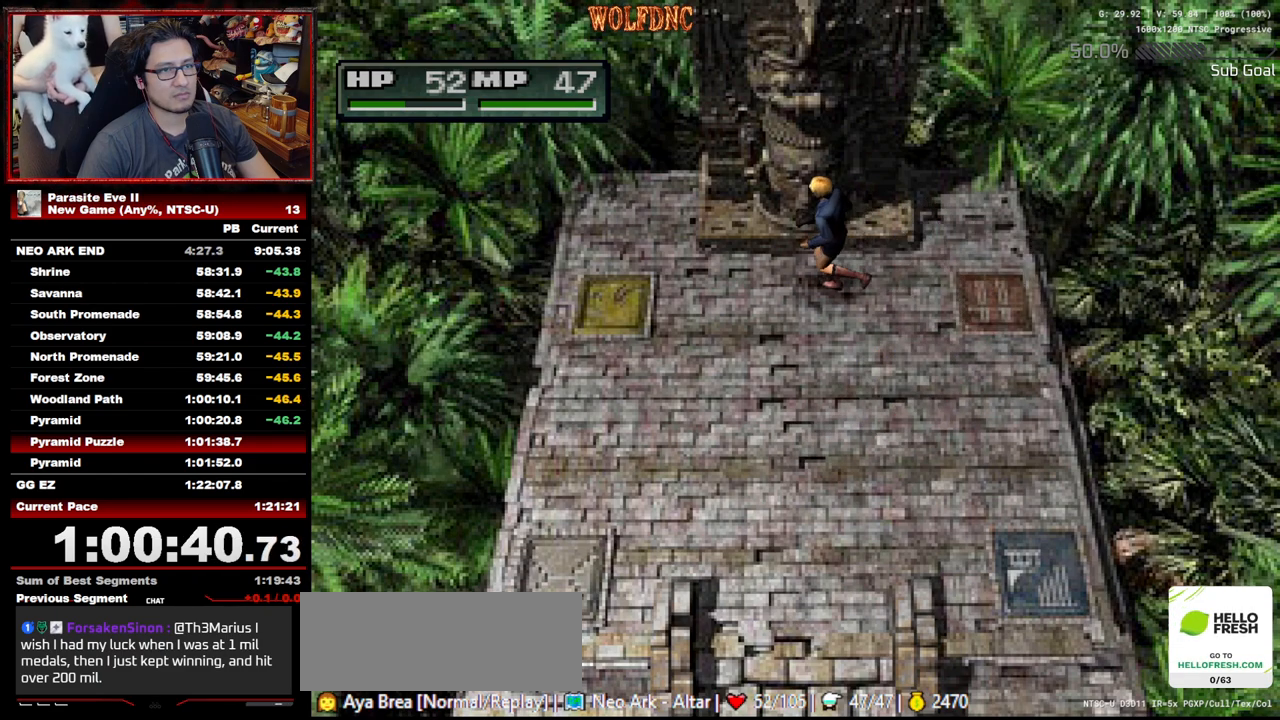
{"buttons": ["DPAD_UP"], "events": [[367, "DPAD_LEFT", "down"], [450, "DPAD_LEFT", "up"]]}
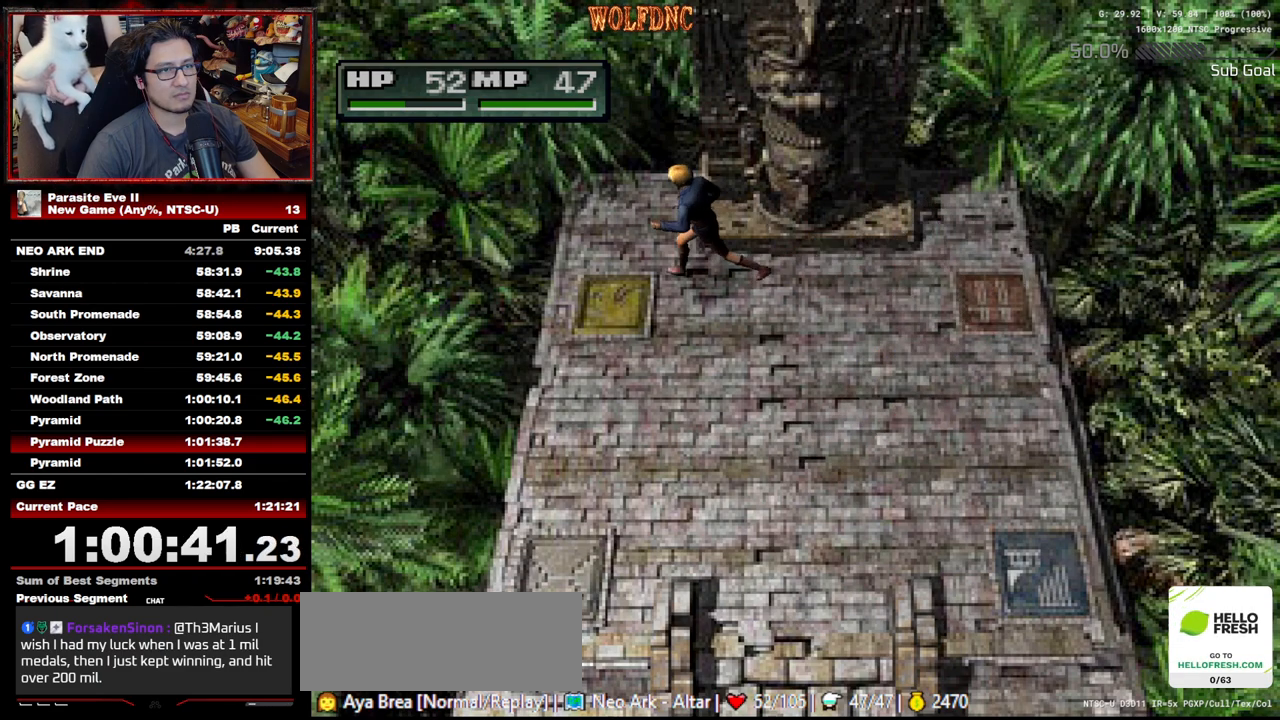
{"buttons": ["DPAD_UP", "DPAD_LEFT"], "events": [[183, "DPAD_LEFT", "down"]]}
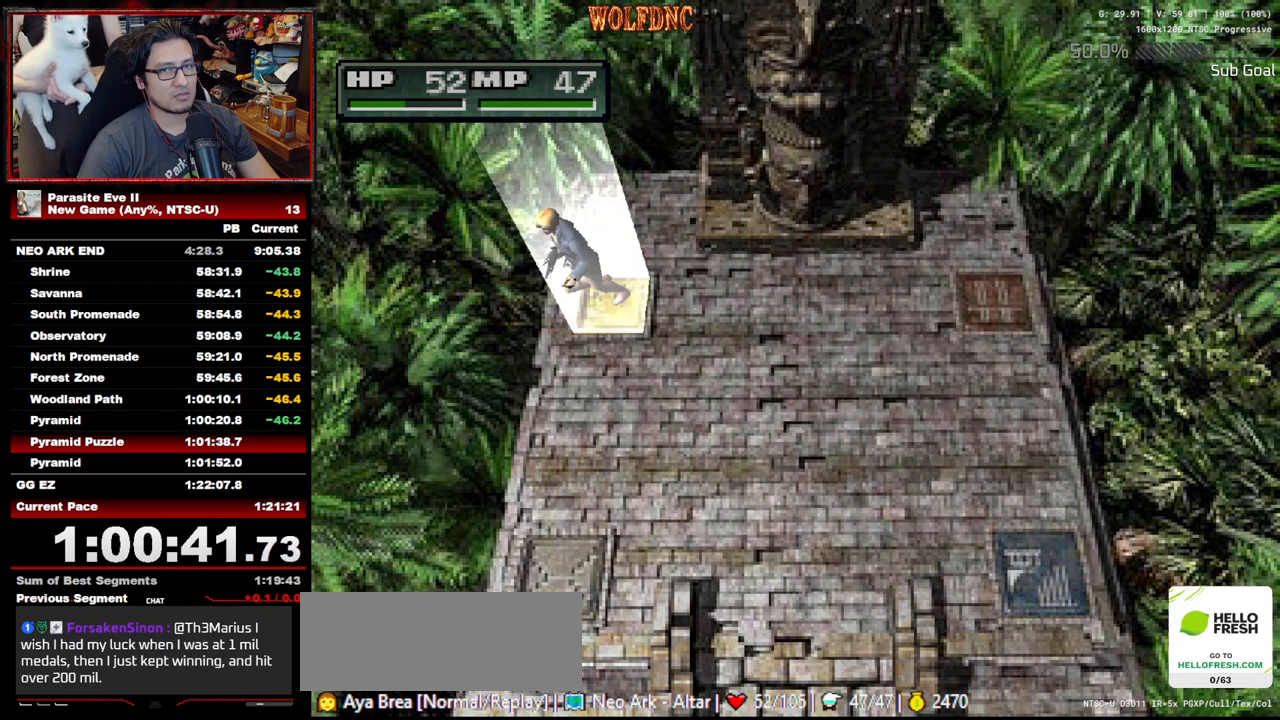
{"buttons": ["DPAD_UP"], "events": [[67, "DPAD_LEFT", "up"]]}
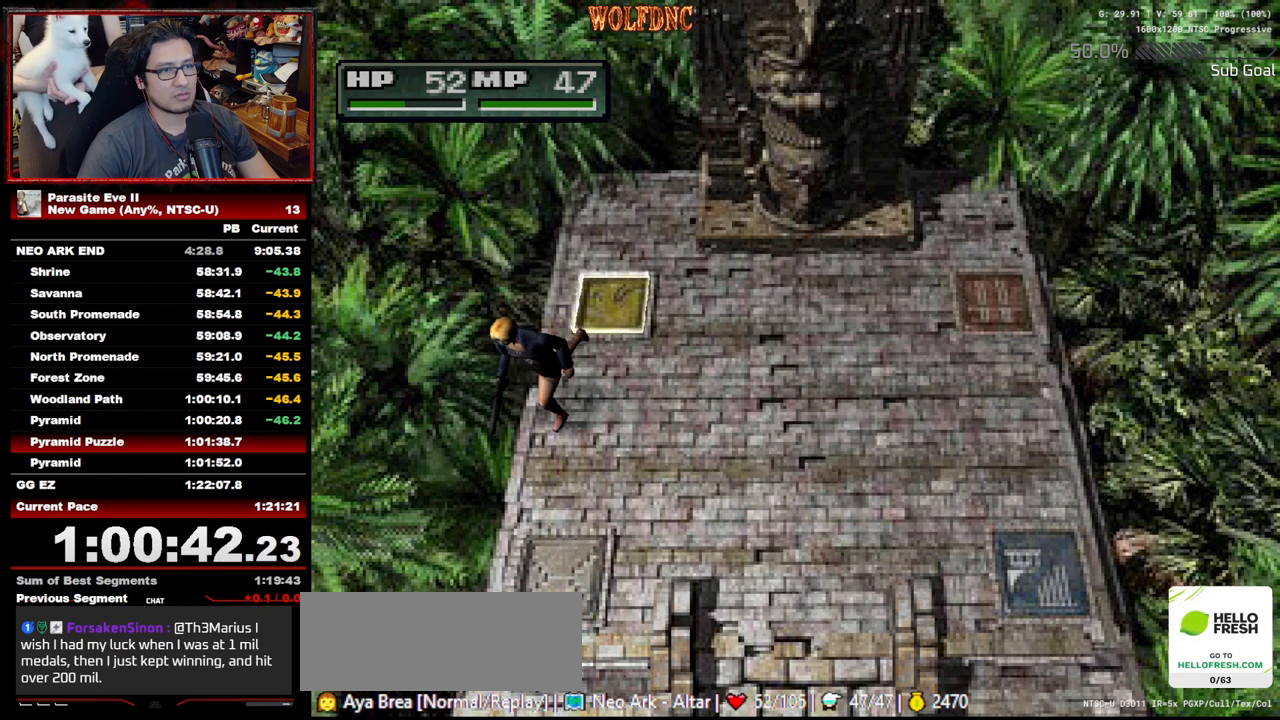
{"buttons": ["DPAD_UP", "DPAD_LEFT"], "events": [[33, "DPAD_LEFT", "down"], [83, "DPAD_LEFT", "up"], [217, "DPAD_LEFT", "down"]]}
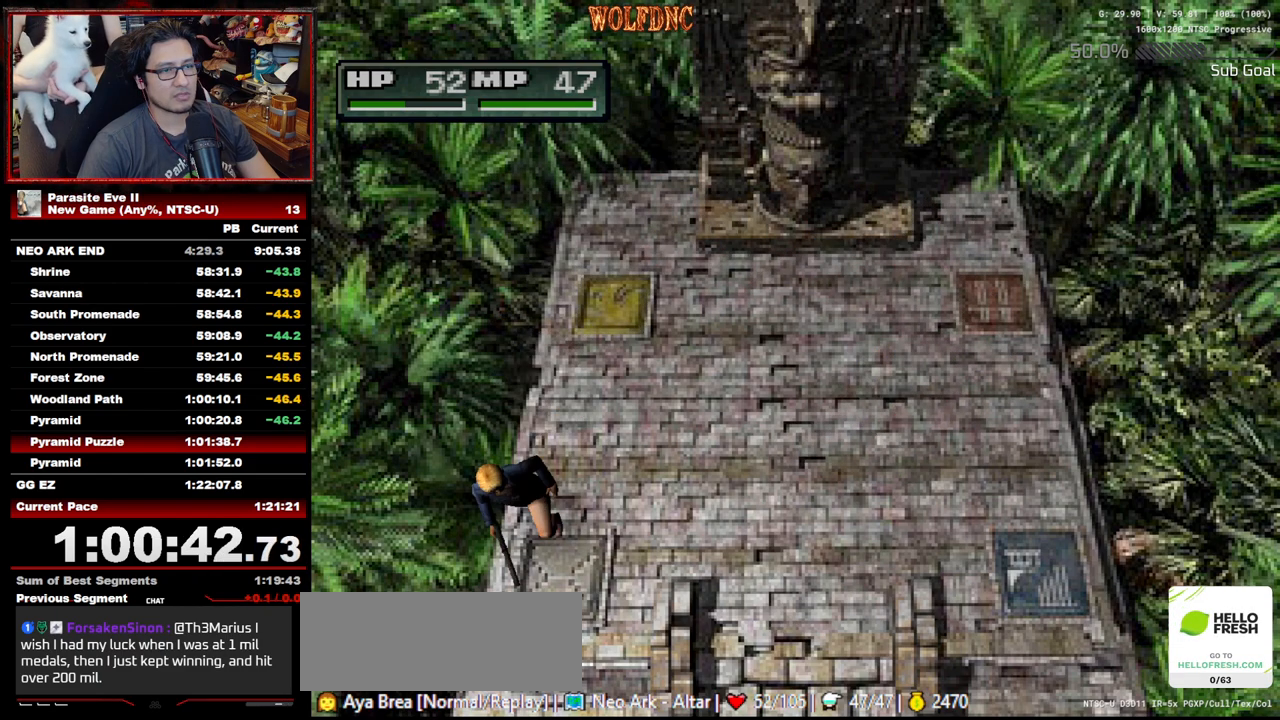
{"buttons": ["DPAD_UP", "DPAD_LEFT"], "events": []}
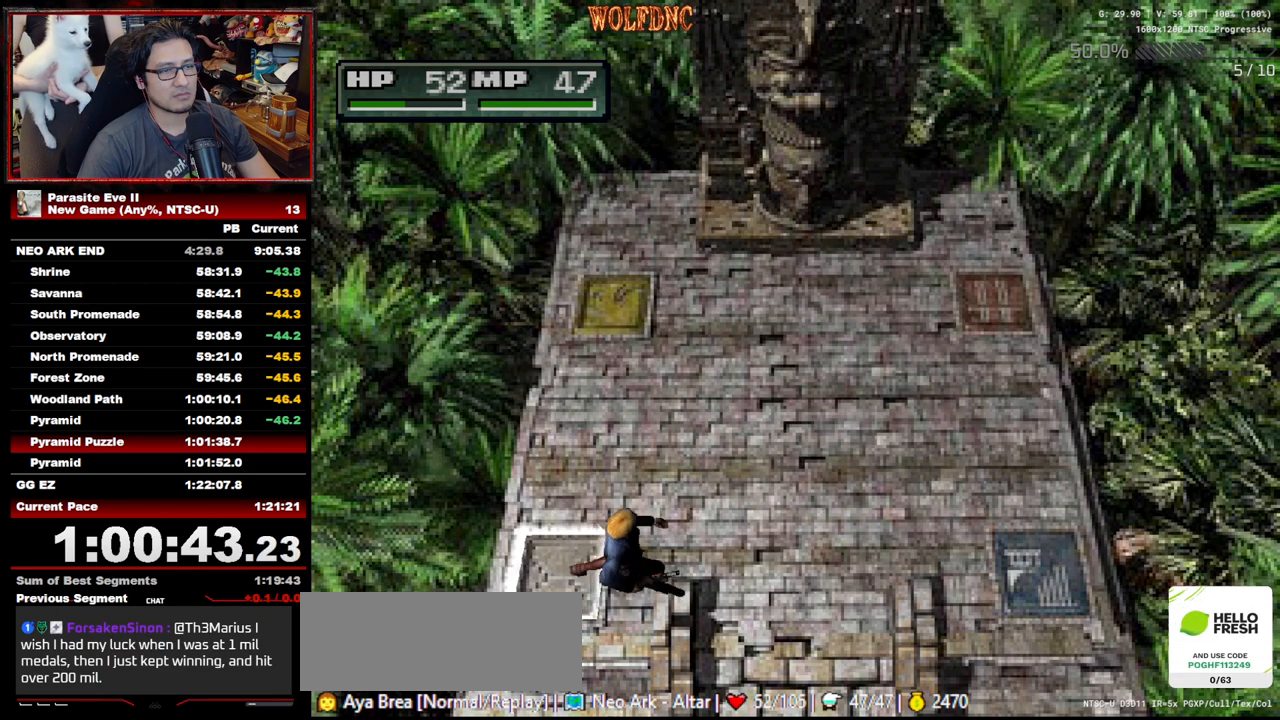
{"buttons": ["DPAD_UP"], "events": [[117, "DPAD_LEFT", "up"], [150, "DPAD_RIGHT", "down"], [383, "DPAD_RIGHT", "up"]]}
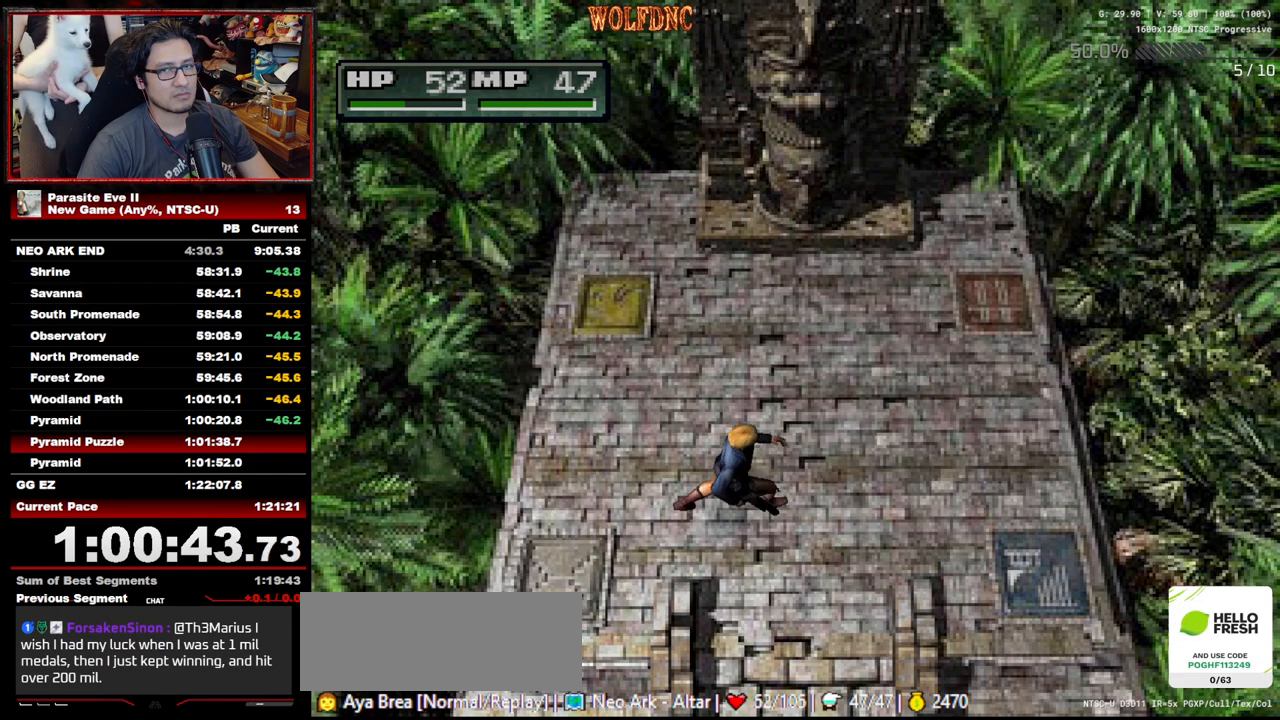
{"buttons": ["DPAD_UP"], "events": [[217, "DPAD_RIGHT", "down"], [450, "DPAD_RIGHT", "up"]]}
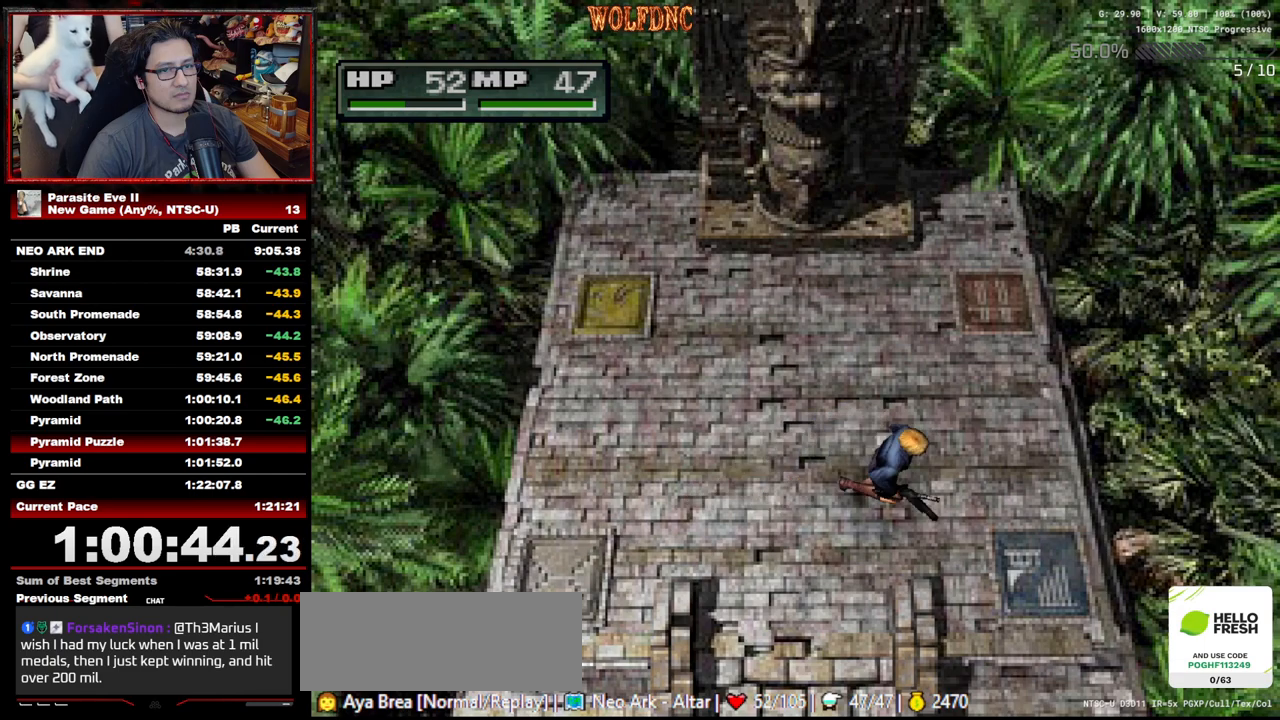
{"buttons": ["DPAD_UP", "DPAD_LEFT"], "events": [[50, "DPAD_RIGHT", "down"], [133, "DPAD_RIGHT", "up"], [367, "DPAD_LEFT", "down"]]}
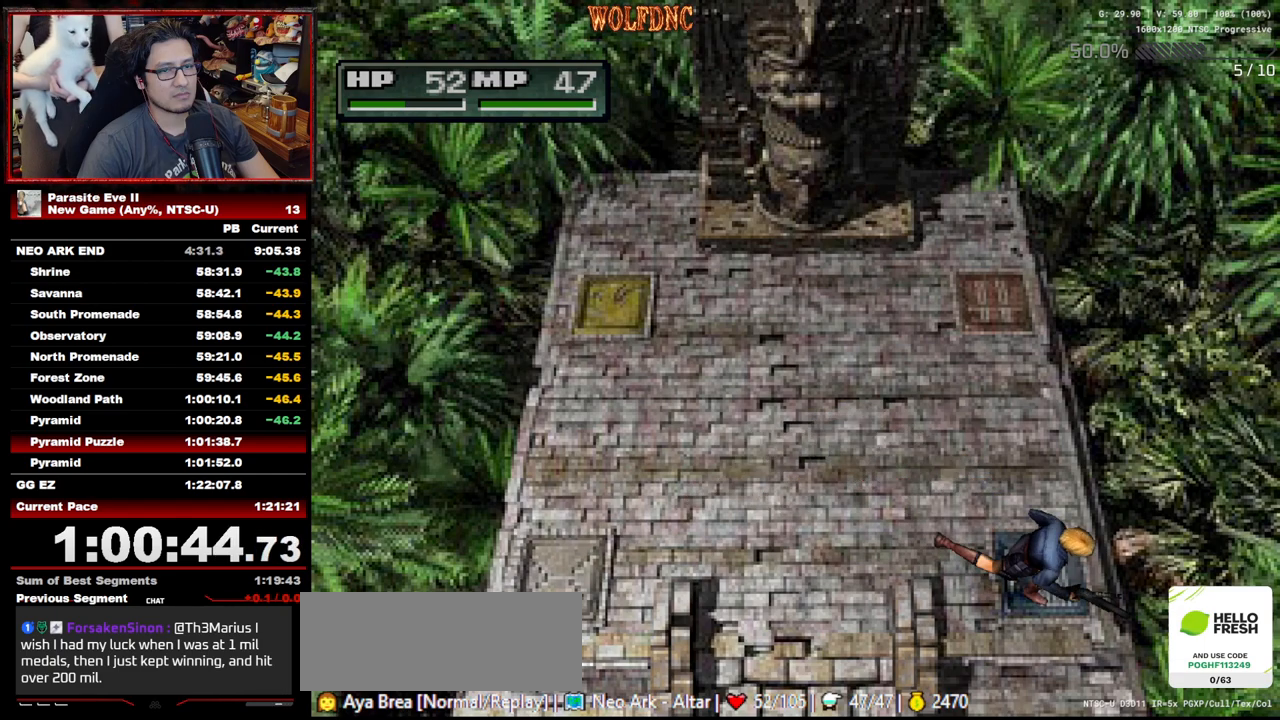
{"buttons": ["DPAD_UP", "DPAD_LEFT"], "events": [[117, "DPAD_UP", "up"], [433, "DPAD_UP", "down"]]}
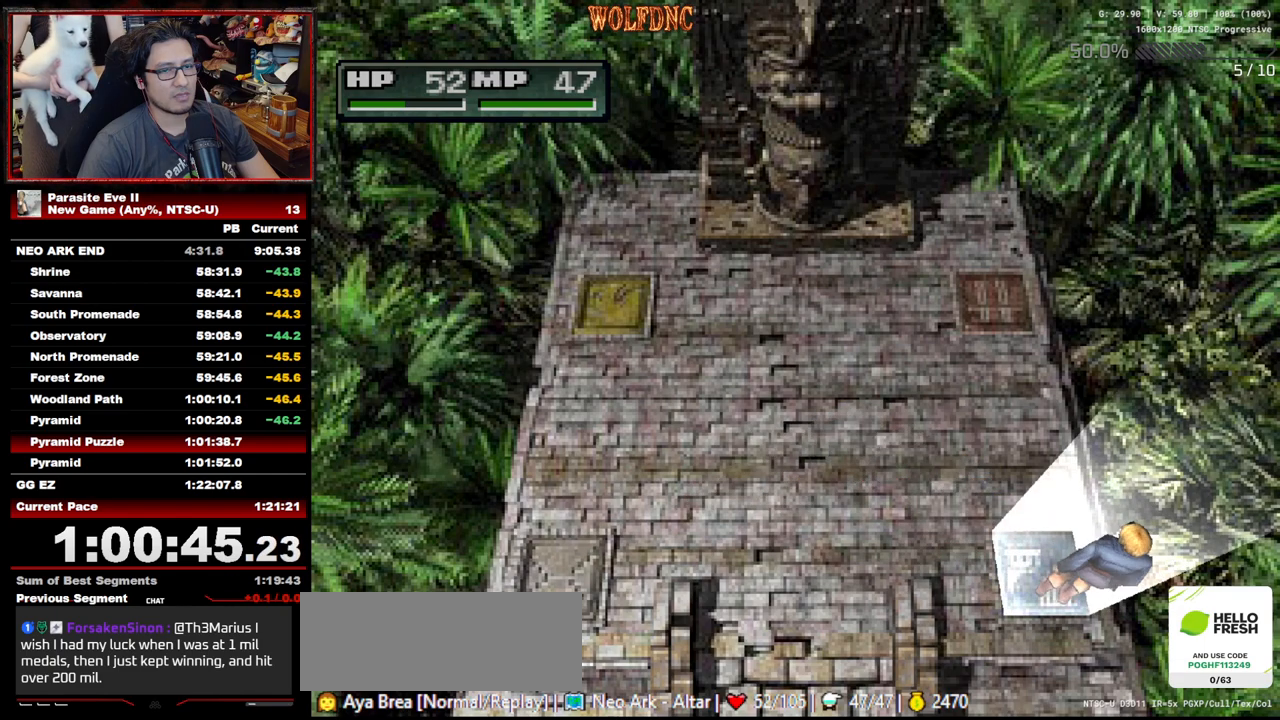
{"buttons": ["DPAD_UP"], "events": [[500, "DPAD_LEFT", "up"]]}
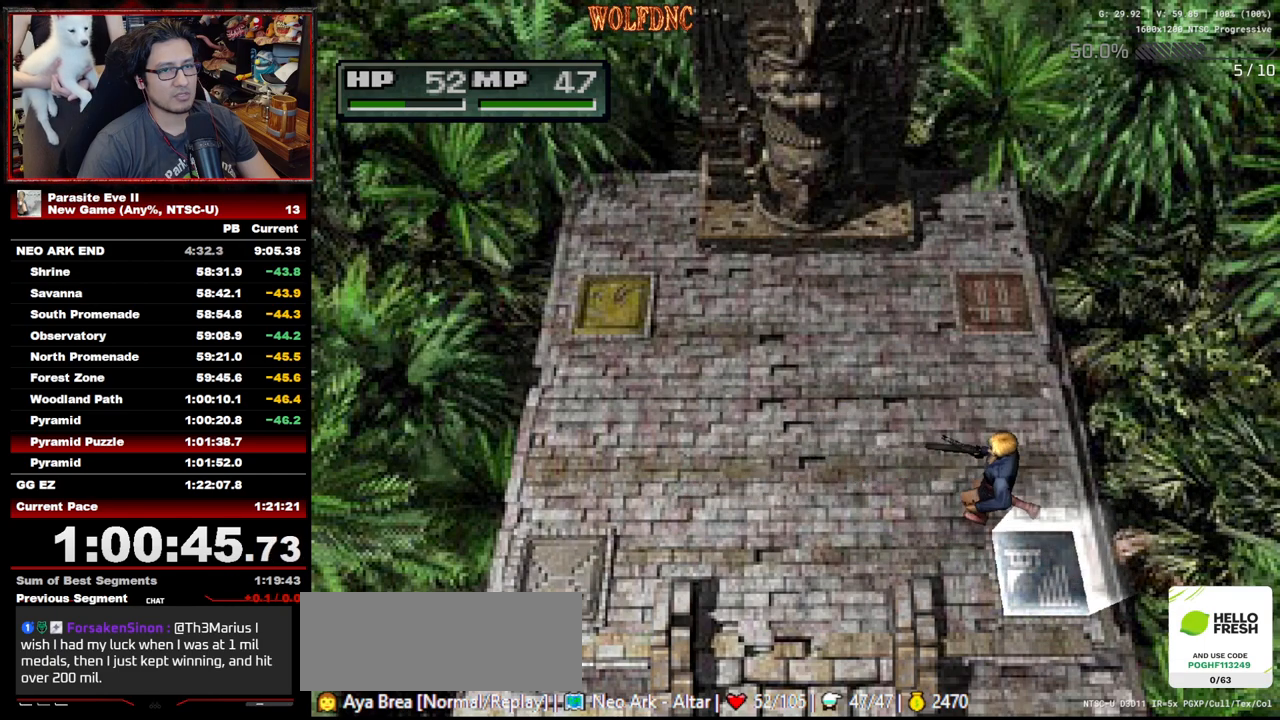
{"buttons": ["DPAD_UP"], "events": [[367, "DPAD_LEFT", "down"], [417, "DPAD_LEFT", "up"]]}
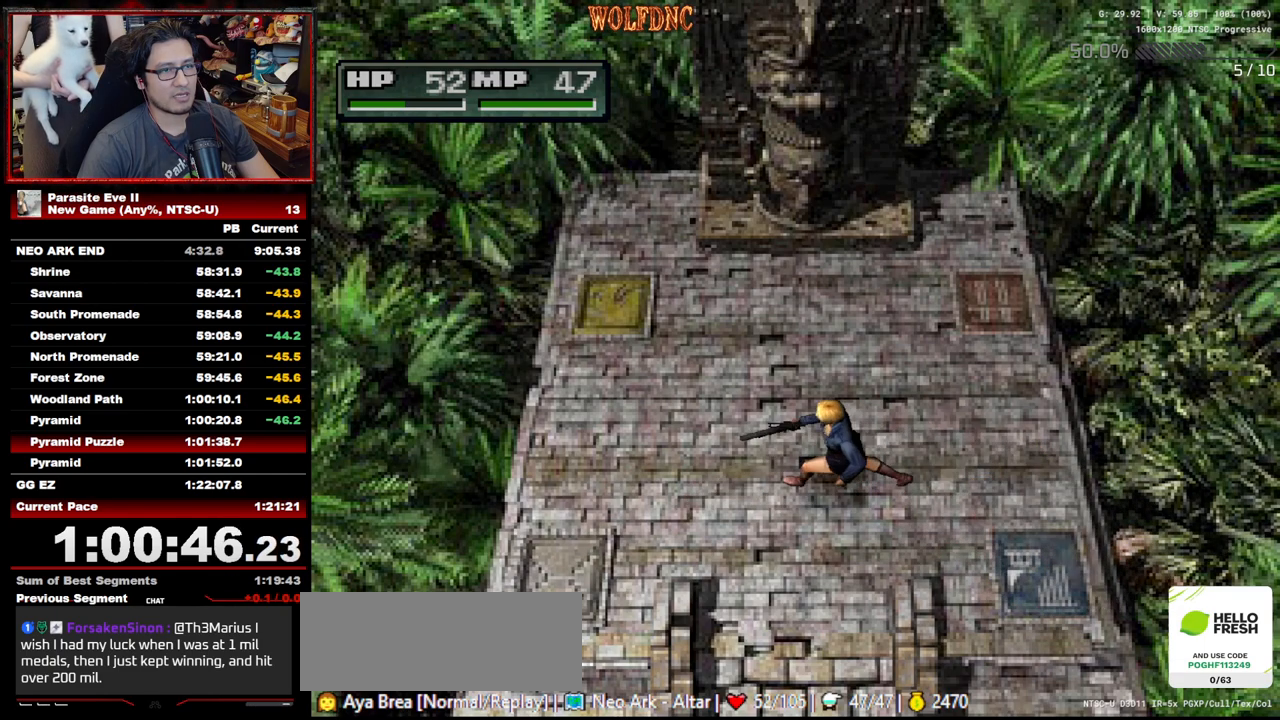
{"buttons": ["DPAD_UP"], "events": [[200, "DPAD_RIGHT", "down"], [250, "DPAD_RIGHT", "up"], [383, "DPAD_RIGHT", "down"], [433, "DPAD_RIGHT", "up"]]}
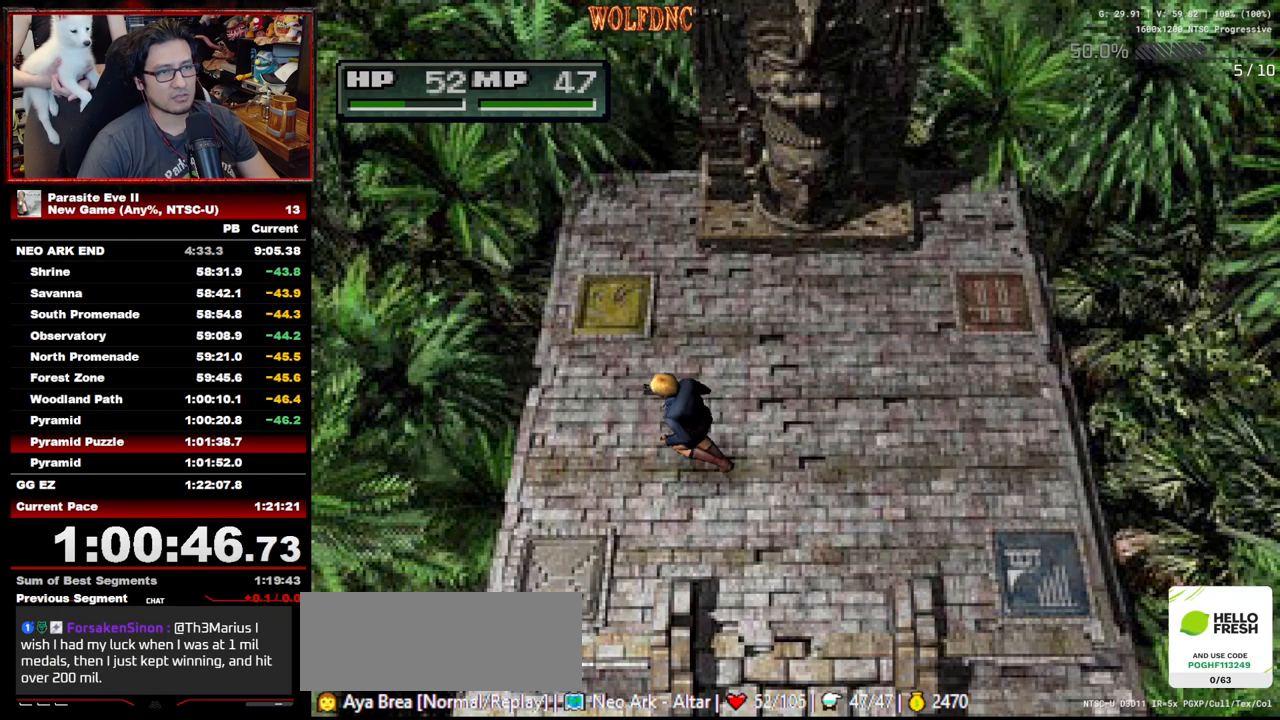
{"buttons": ["DPAD_UP", "DPAD_RIGHT"], "events": [[83, "CROSS", "down"], [167, "DPAD_RIGHT", "down"], [217, "CROSS", "up"], [267, "DPAD_RIGHT", "up"], [367, "DPAD_RIGHT", "down"]]}
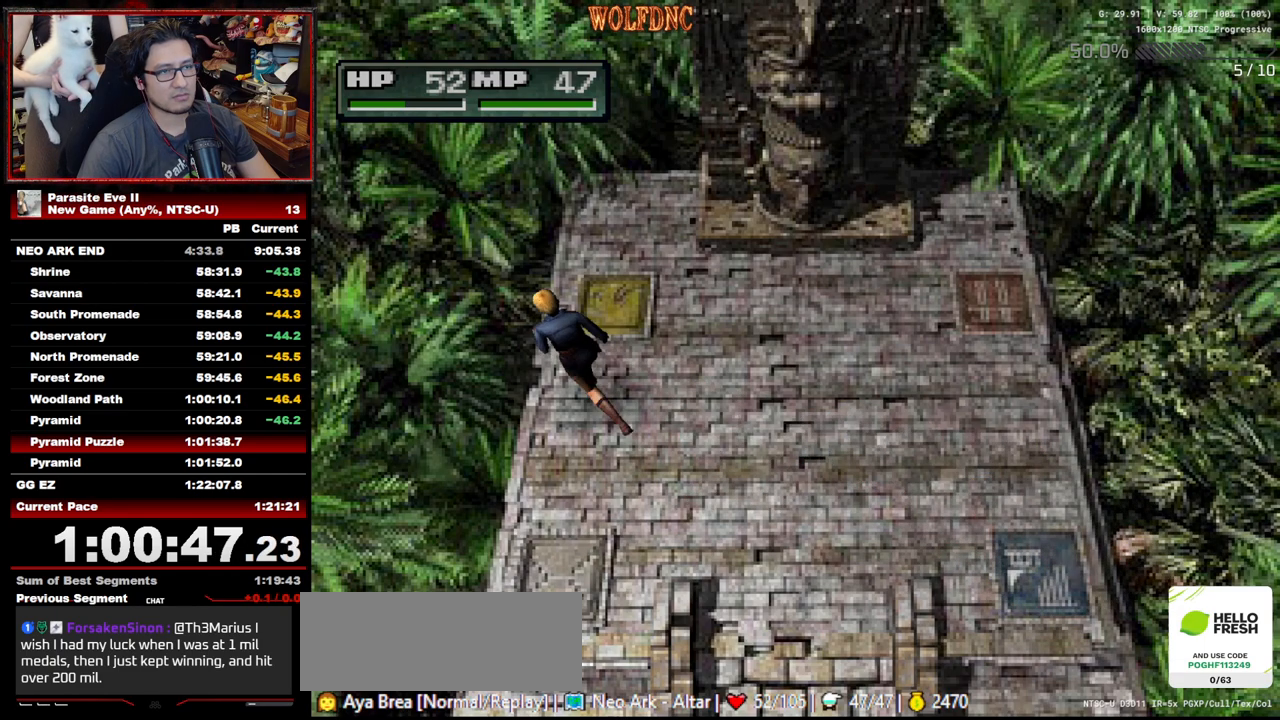
{"buttons": ["DPAD_UP", "DPAD_RIGHT"], "events": []}
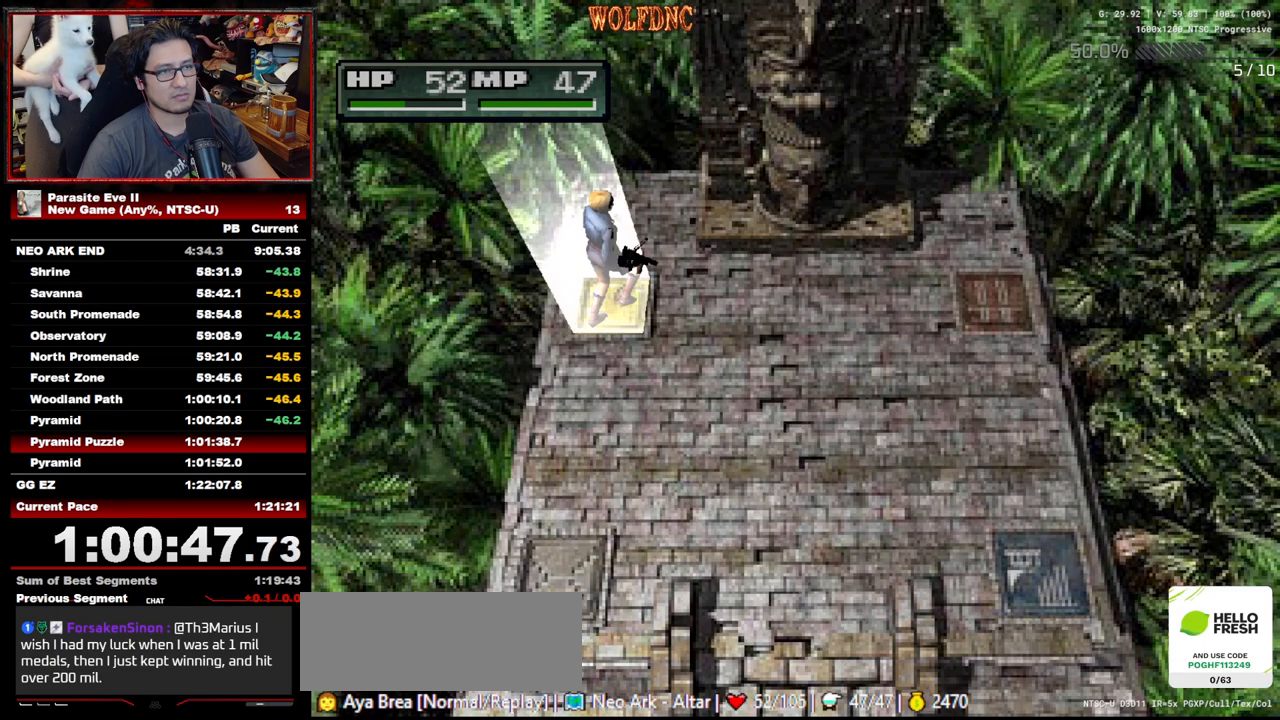
{"buttons": ["DPAD_UP", "DPAD_LEFT"], "events": [[300, "DPAD_RIGHT", "up"], [383, "DPAD_LEFT", "down"]]}
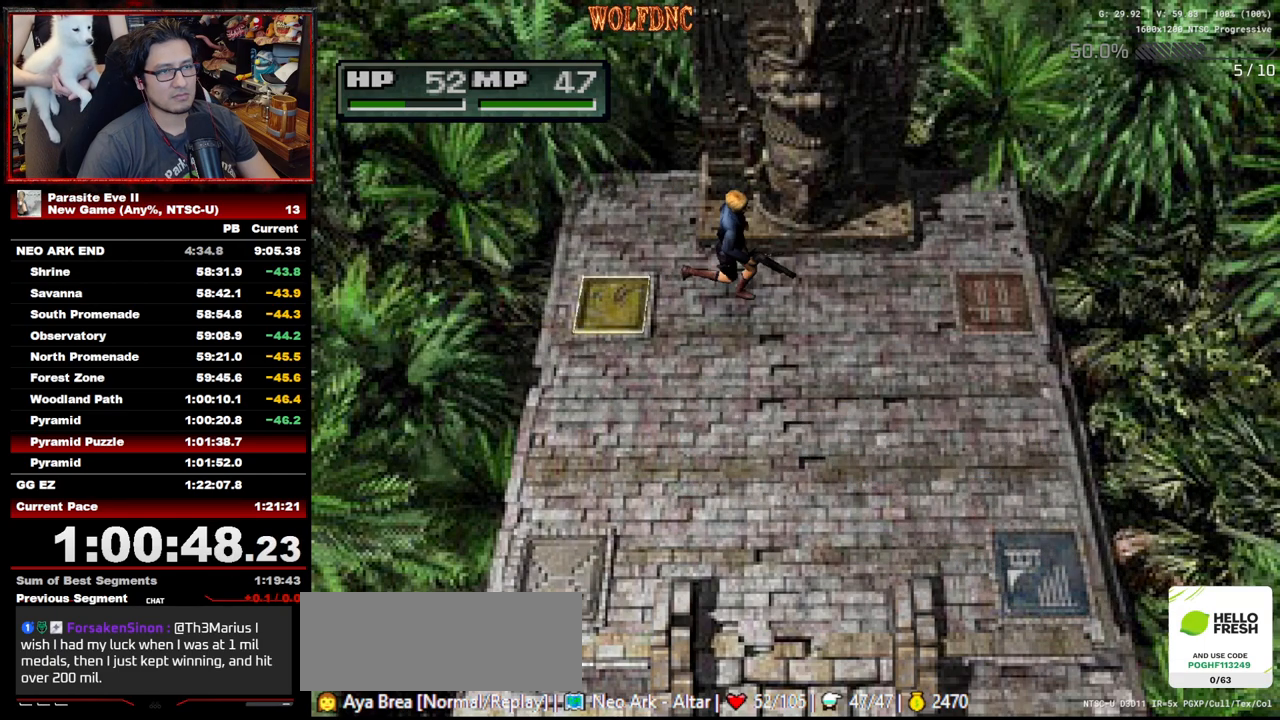
{"buttons": ["DPAD_UP"], "events": [[33, "DPAD_LEFT", "up"]]}
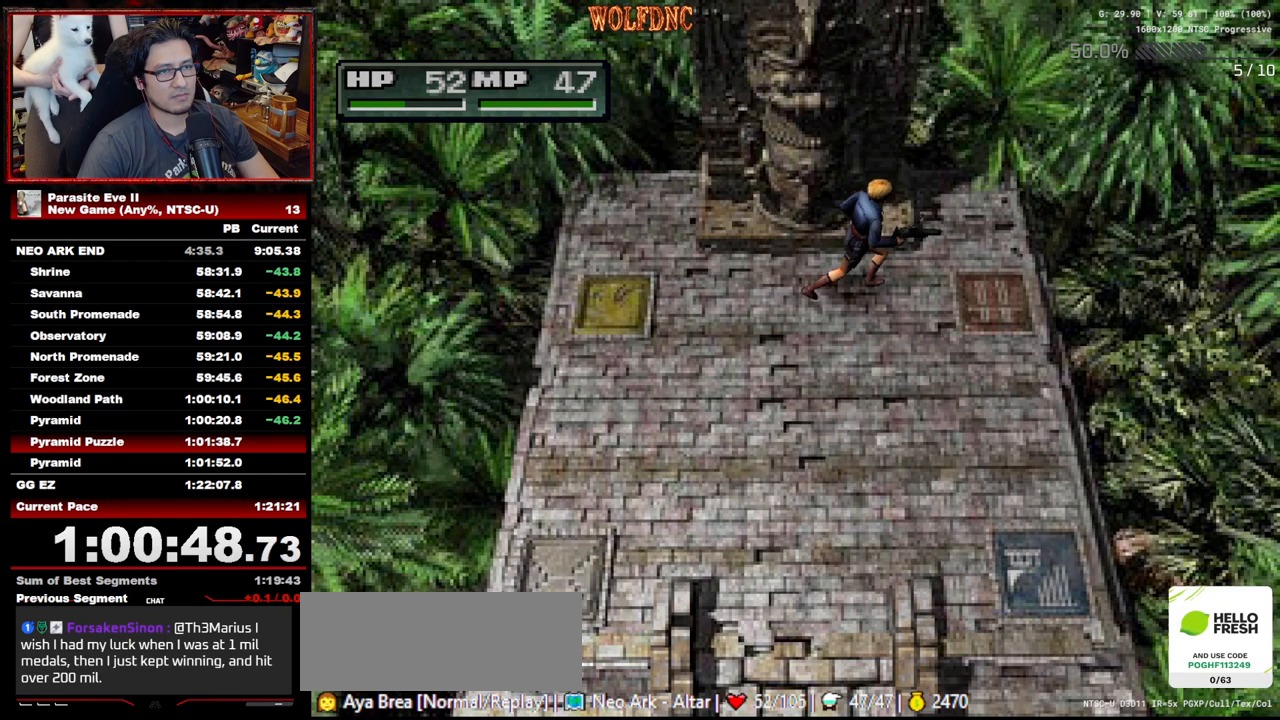
{"buttons": ["CROSS", "DPAD_UP", "DPAD_RIGHT"], "events": [[133, "DPAD_RIGHT", "down"], [333, "CROSS", "down"], [417, "CROSS", "up"], [467, "CROSS", "down"]]}
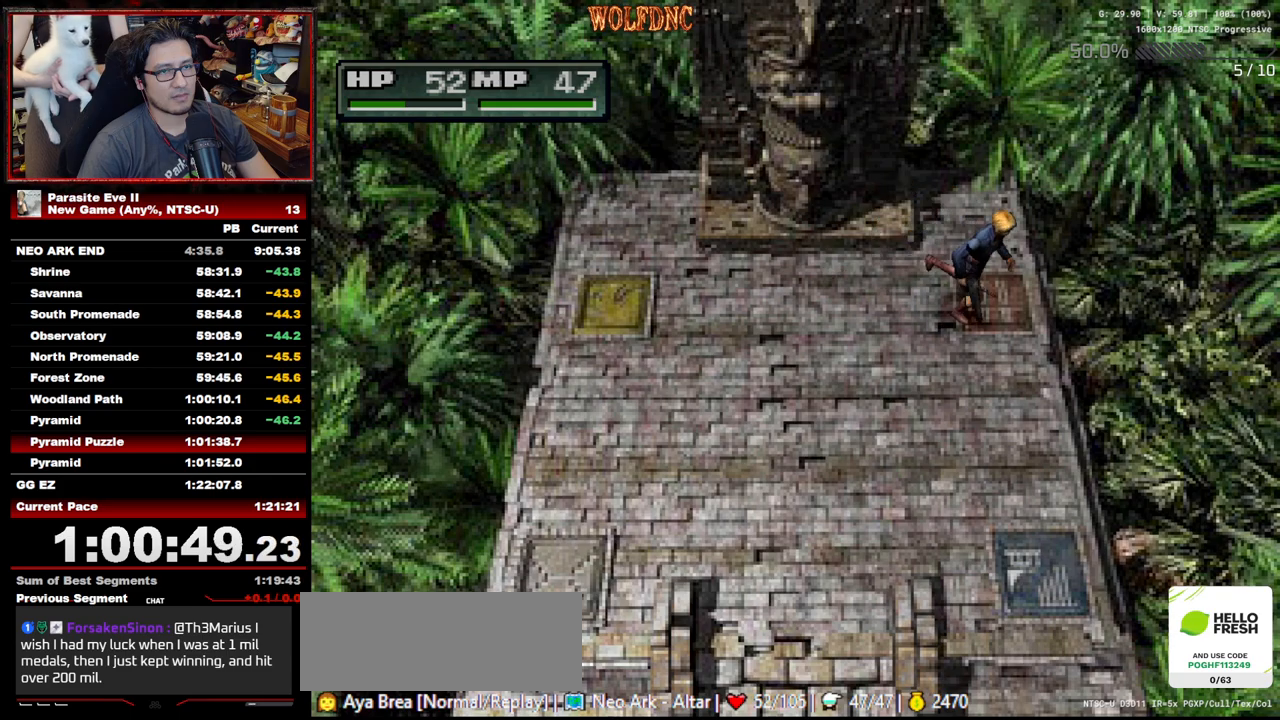
{"buttons": ["DPAD_UP", "DPAD_RIGHT"], "events": [[67, "CROSS", "up"], [100, "CROSS", "down"], [150, "CROSS", "up"], [250, "CROSS", "down"], [300, "CROSS", "up"], [383, "CROSS", "down"], [433, "CROSS", "up"]]}
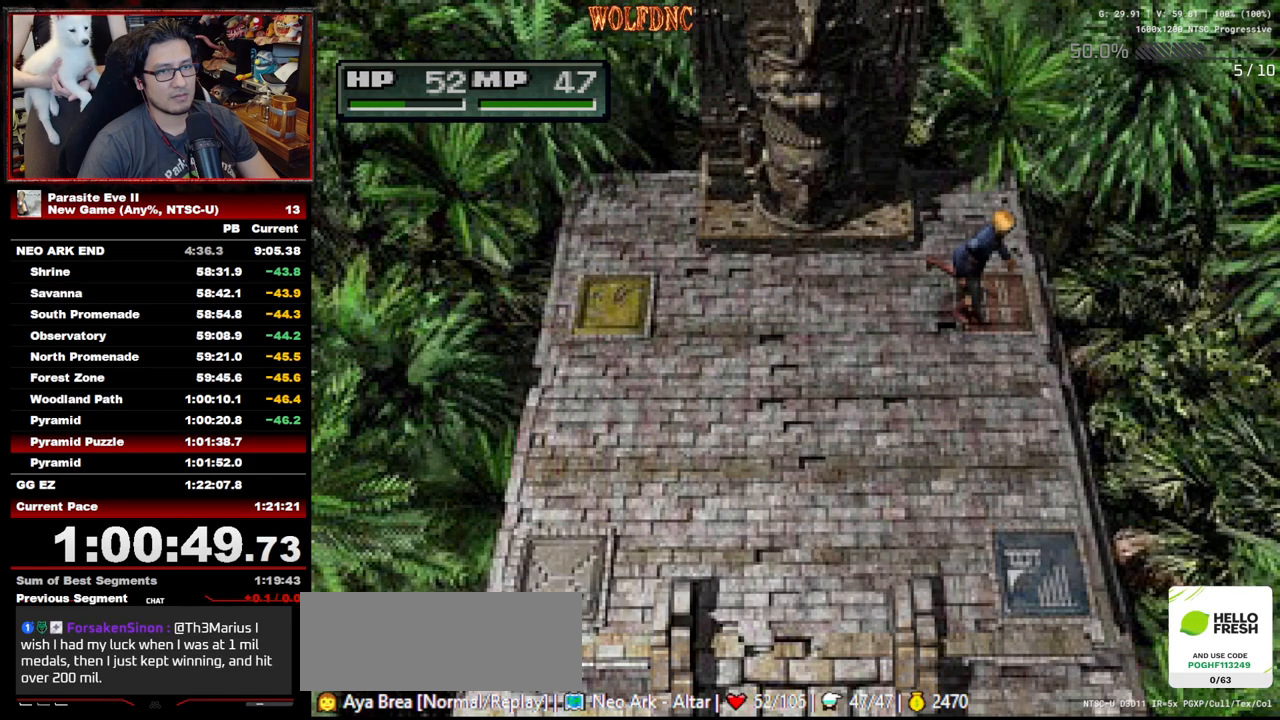
{"buttons": ["DPAD_UP", "DPAD_RIGHT"], "events": []}
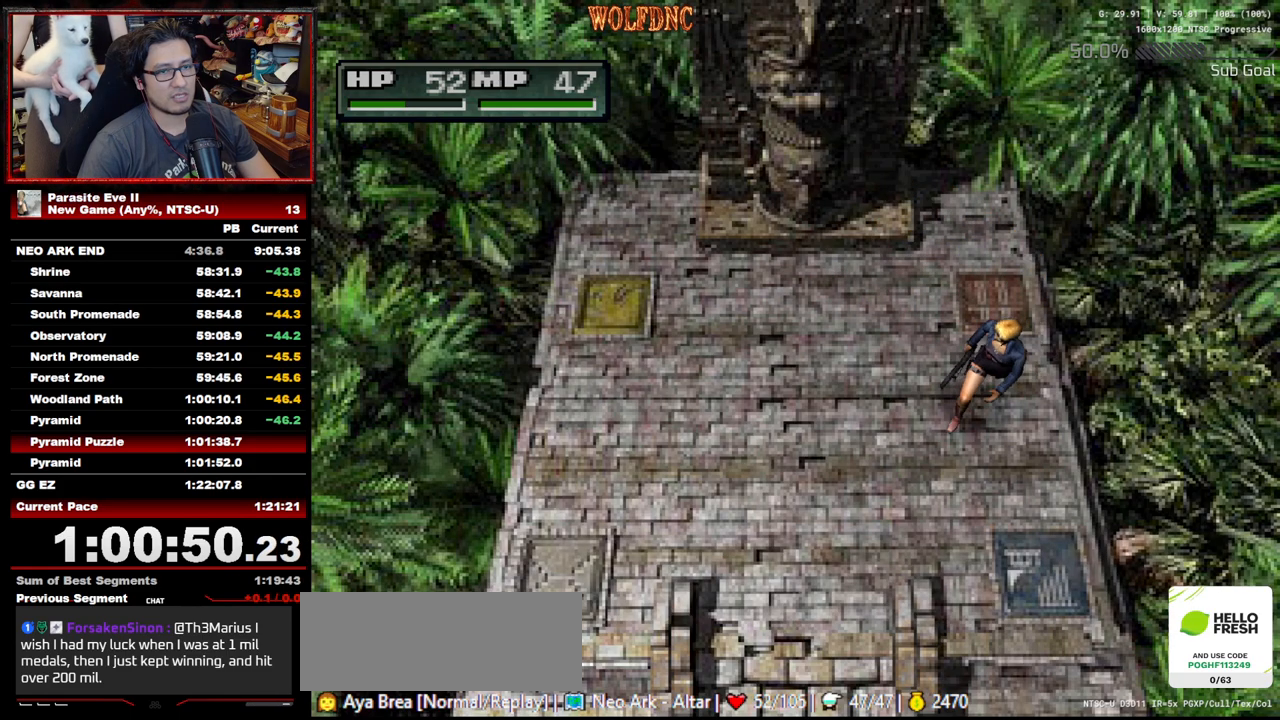
{"buttons": ["DPAD_UP"], "events": [[50, "DPAD_RIGHT", "up"], [183, "DPAD_LEFT", "down"], [417, "DPAD_LEFT", "up"]]}
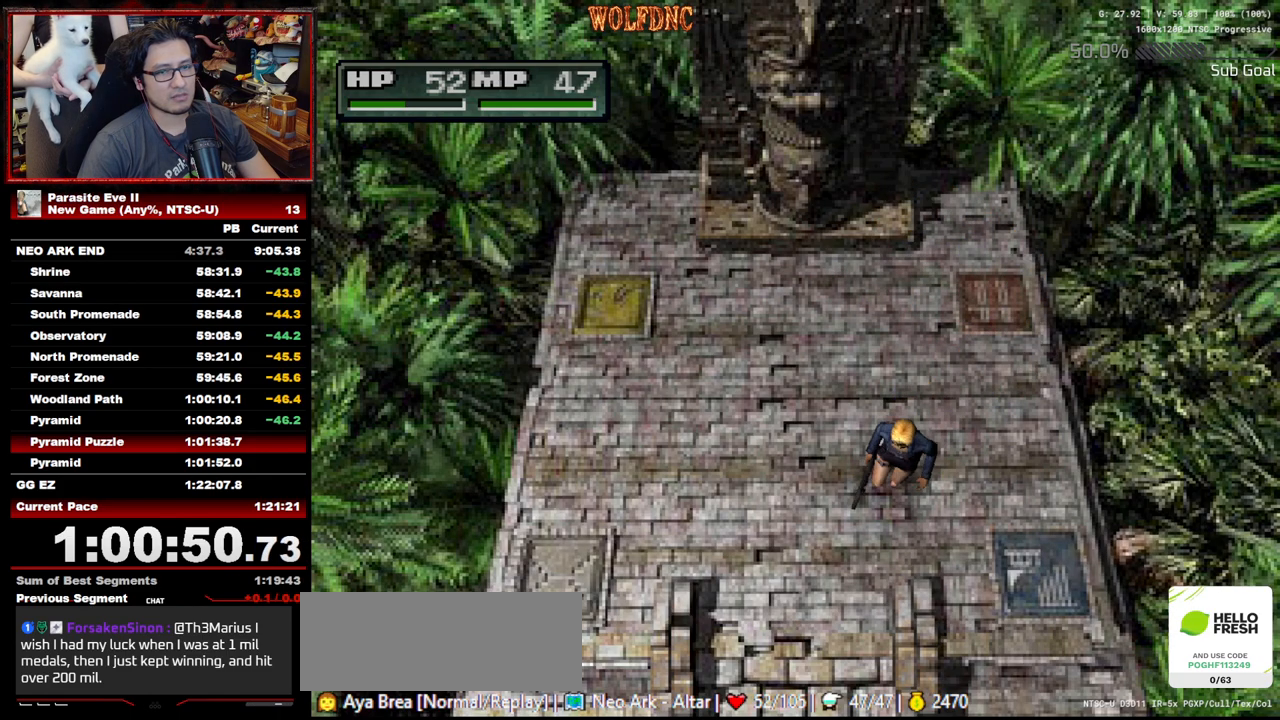
{"buttons": ["DPAD_UP"], "events": [[250, "CROSS", "down"], [250, "DPAD_LEFT", "down"], [300, "DPAD_LEFT", "up"], [350, "CROSS", "up"], [433, "CROSS", "down"], [483, "CROSS", "up"]]}
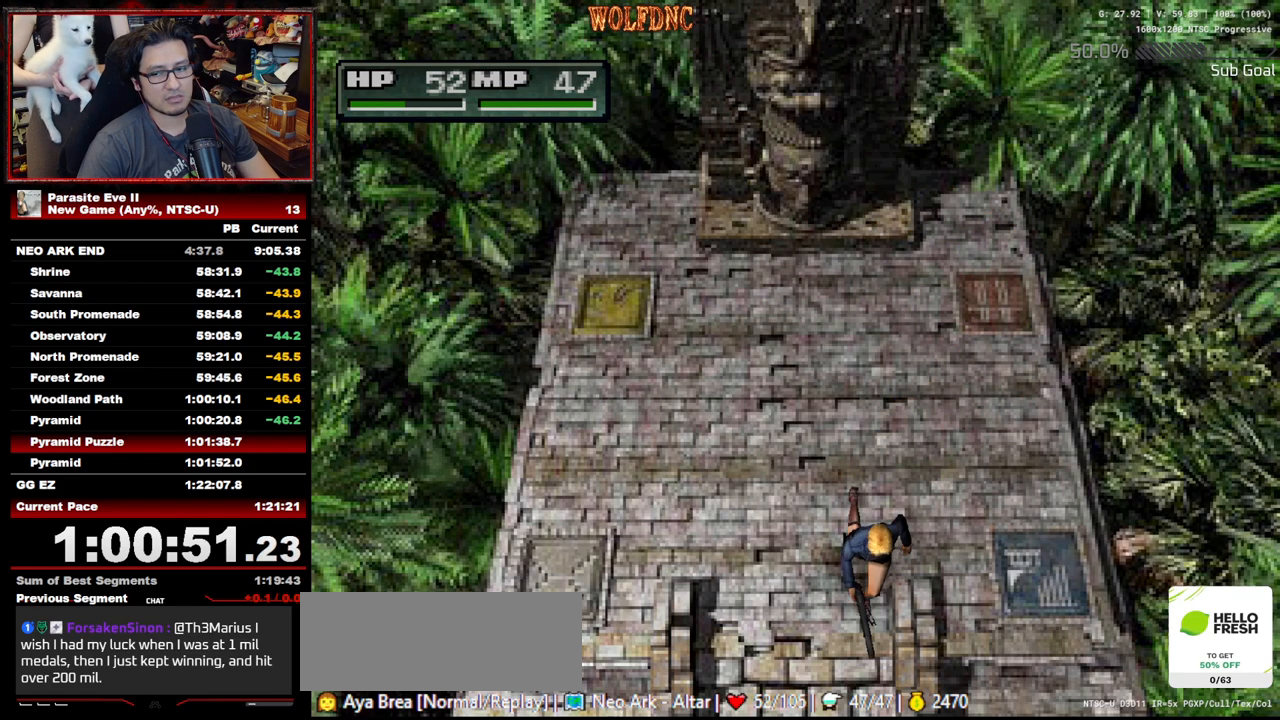
{"buttons": ["DPAD_UP"], "events": [[33, "CROSS", "down"], [117, "CROSS", "up"], [167, "CROSS", "down"], [217, "CROSS", "up"], [317, "CROSS", "down"], [350, "CROSS", "up"], [400, "CROSS", "down"], [450, "CROSS", "up"]]}
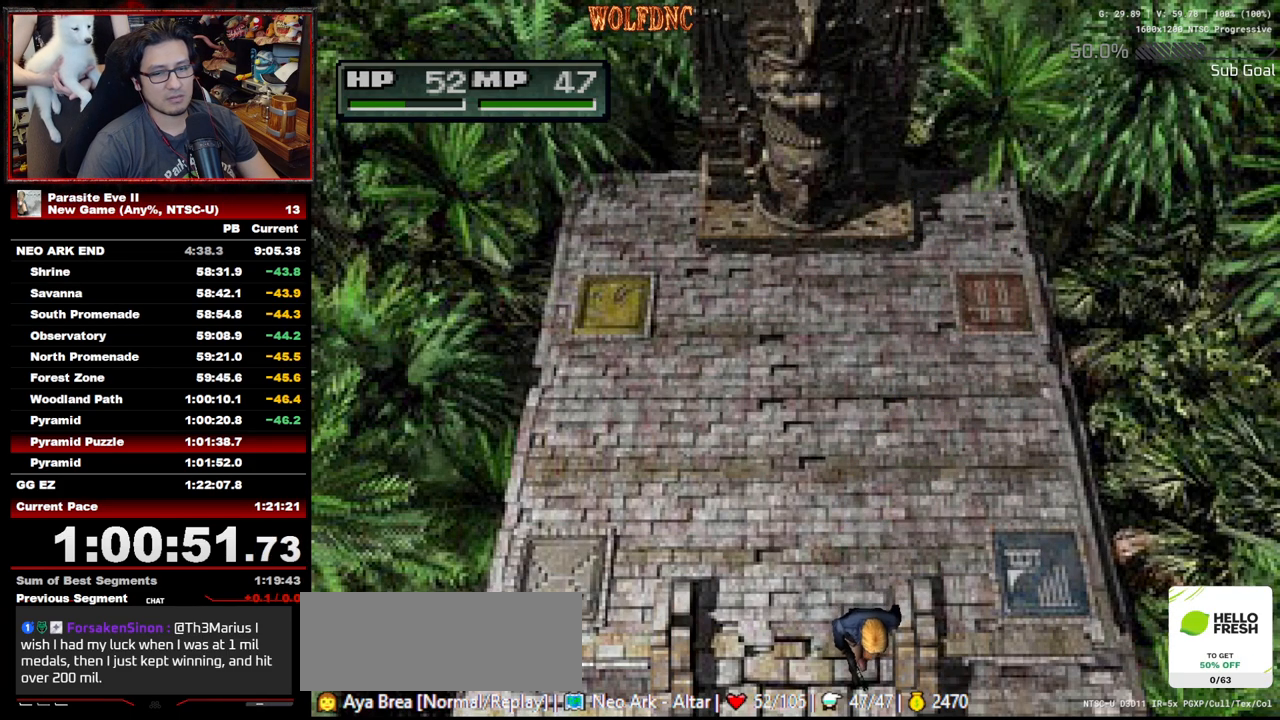
{"buttons": ["DPAD_UP"], "events": [[100, "CROSS", "down"], [183, "CROSS", "up"]]}